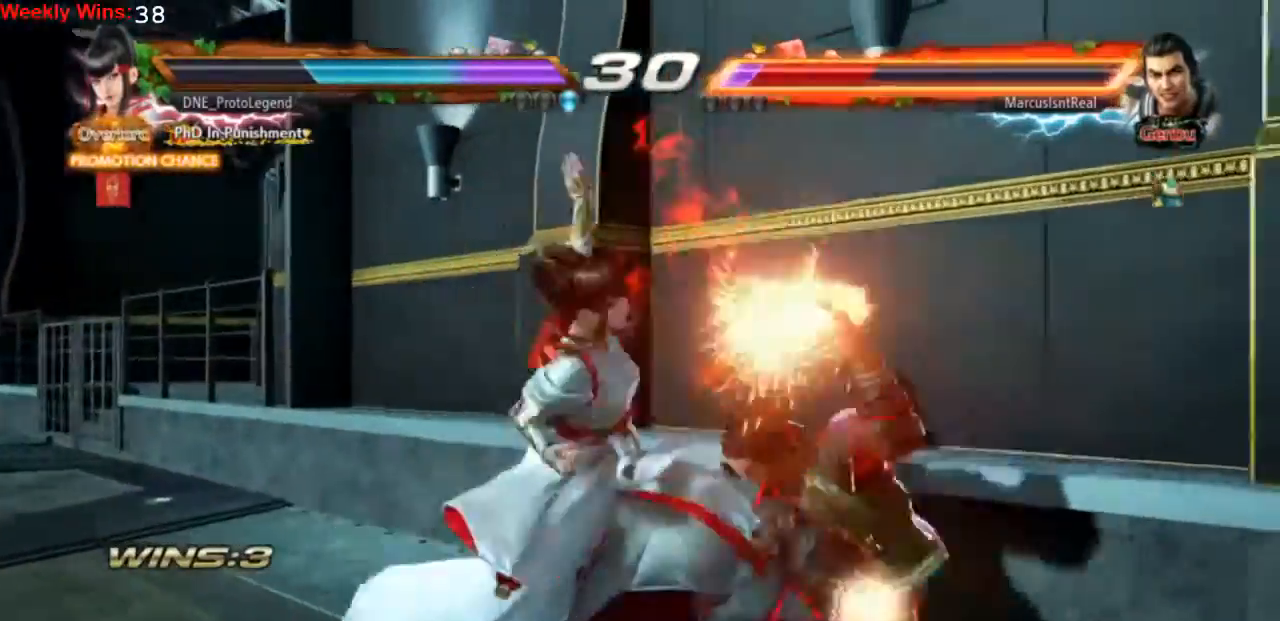
Gameplay with a controller (PlayStation layout); each line is a JSON object with the inputs held at the frame after it (dt_ms = milliseconds from this image to that frame). "events" lists button and stick changes between this image and that frame as [ms after this image, input, new state], when the widget could be followed in between. Not read: L3 R3 right_stick.
{"dt_ms": 500, "buttons": ["SQUARE"], "left_stick": "center", "events": [[100, "TRIANGLE", "down"], [200, "TRIANGLE", "up"], [267, "TRIANGLE", "down"], [333, "TRIANGLE", "up"], [400, "TRIANGLE", "down"], [500, "TRIANGLE", "up"]]}
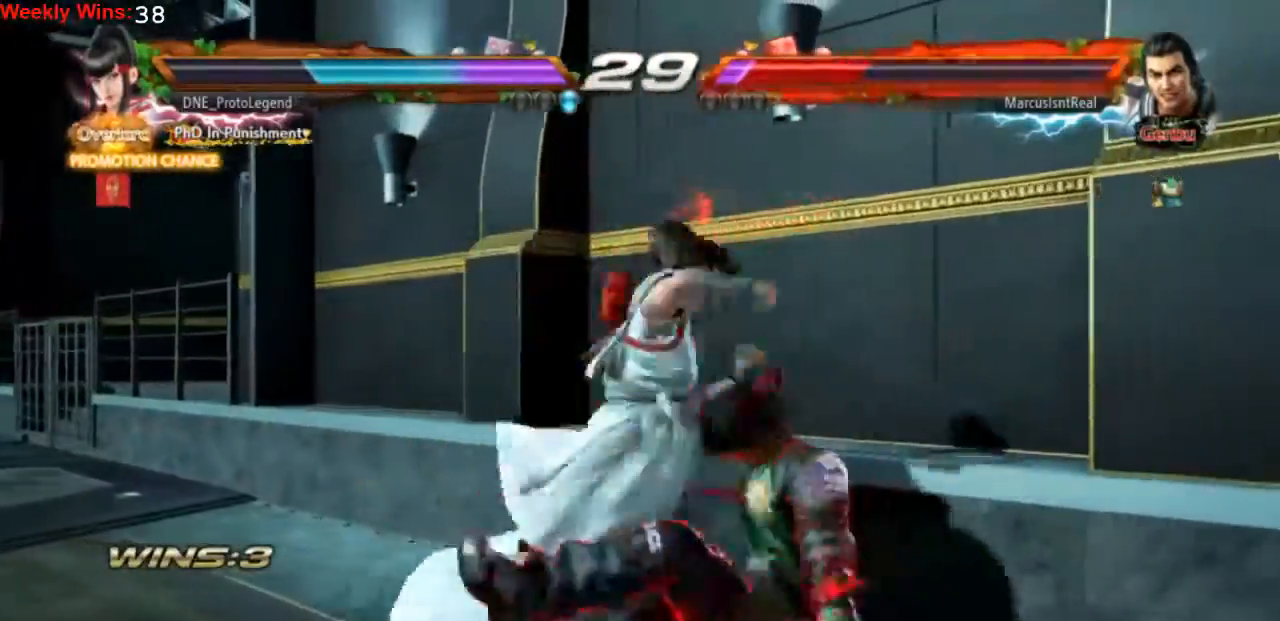
{"dt_ms": 500, "buttons": ["SQUARE", "TRIANGLE"], "left_stick": "center", "events": [[33, "TRIANGLE", "down"], [133, "TRIANGLE", "up"], [200, "TRIANGLE", "down"], [300, "TRIANGLE", "up"], [400, "TRIANGLE", "down"]]}
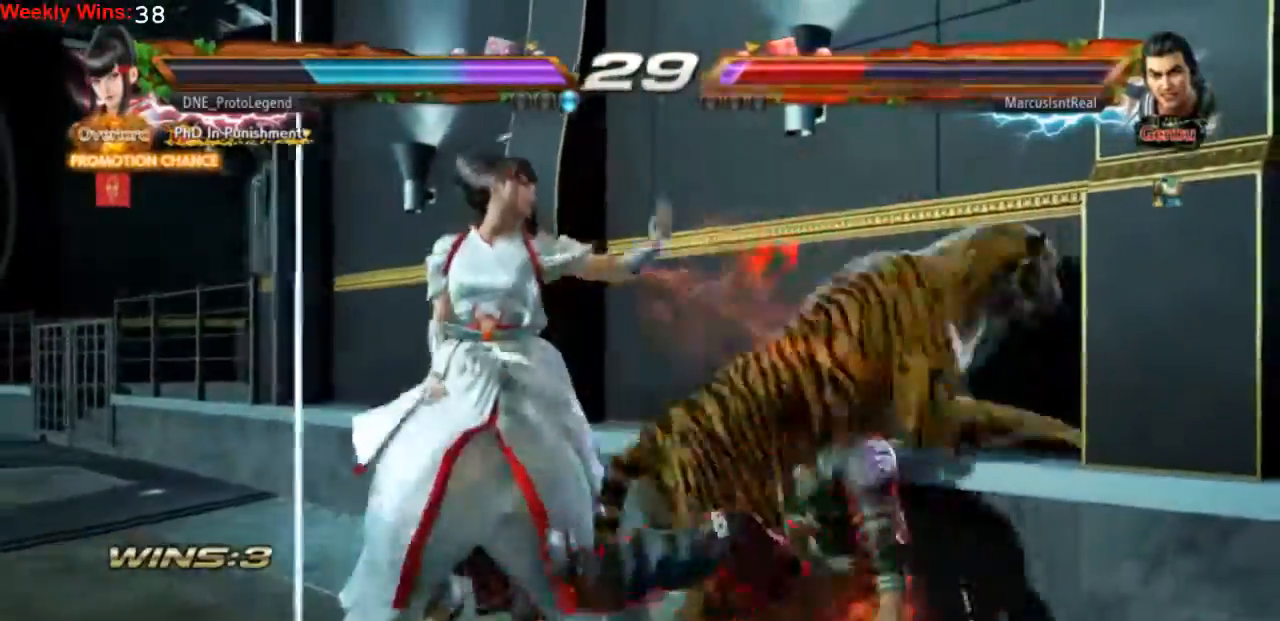
{"dt_ms": 500, "buttons": [], "left_stick": "center", "events": [[67, "TRIANGLE", "up"], [100, "SQUARE", "up"]]}
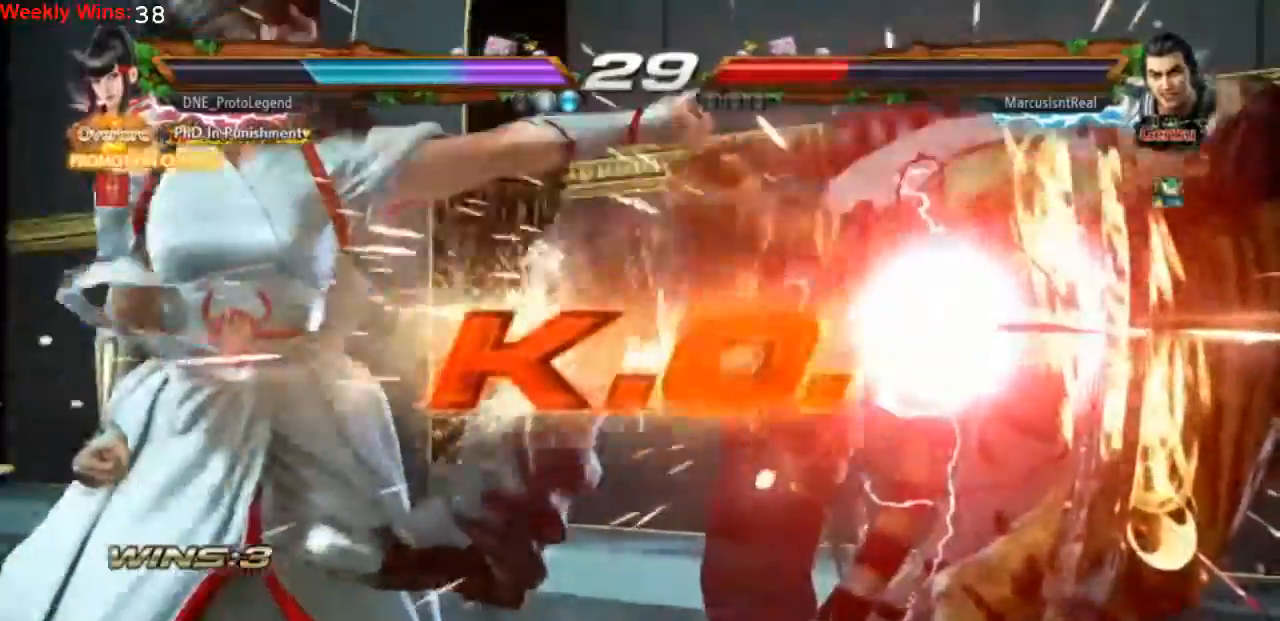
{"dt_ms": 500, "buttons": [], "left_stick": "center", "events": []}
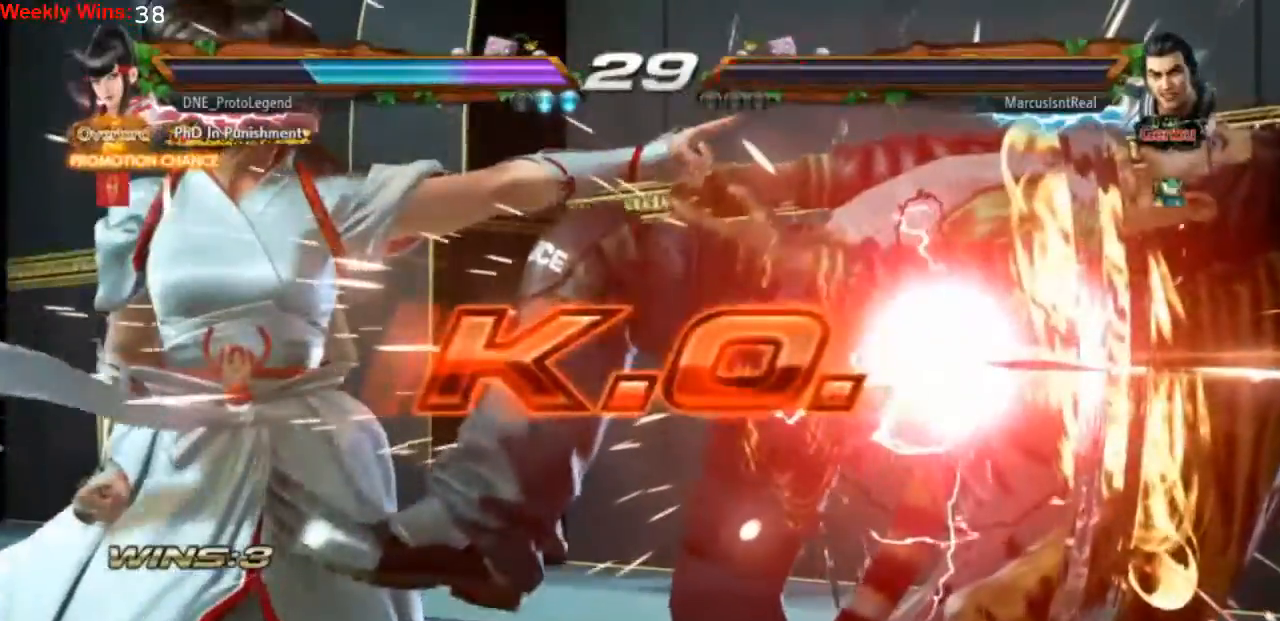
{"dt_ms": 500, "buttons": [], "left_stick": "center", "events": []}
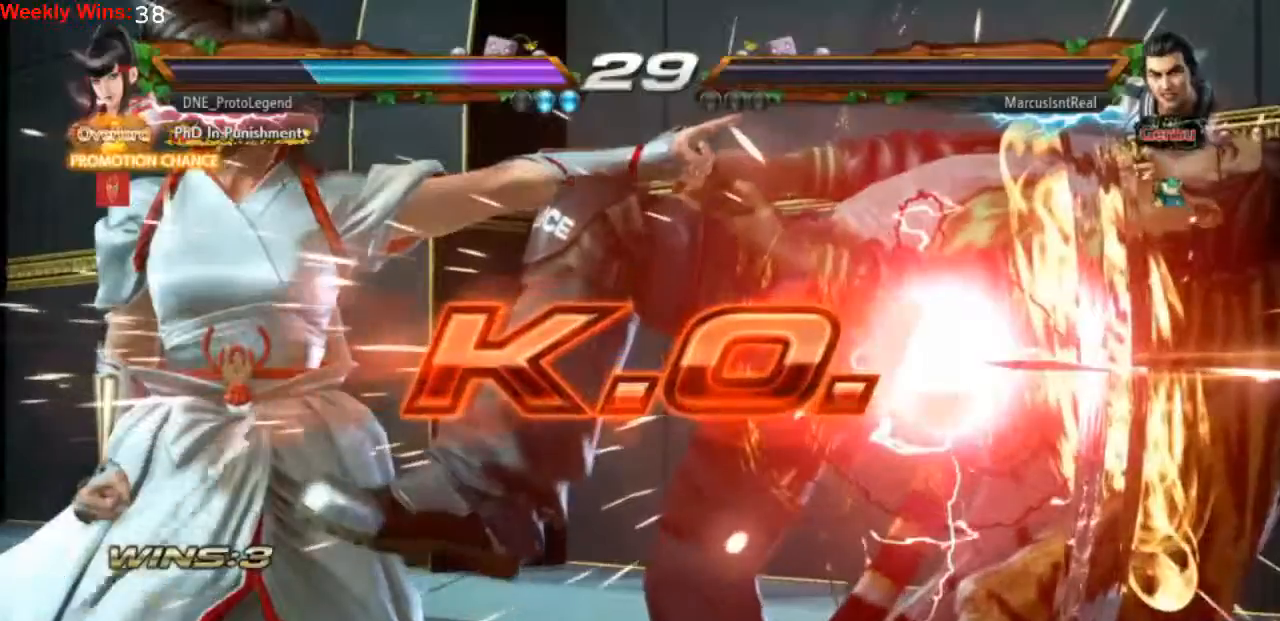
{"dt_ms": 500, "buttons": [], "left_stick": "center", "events": []}
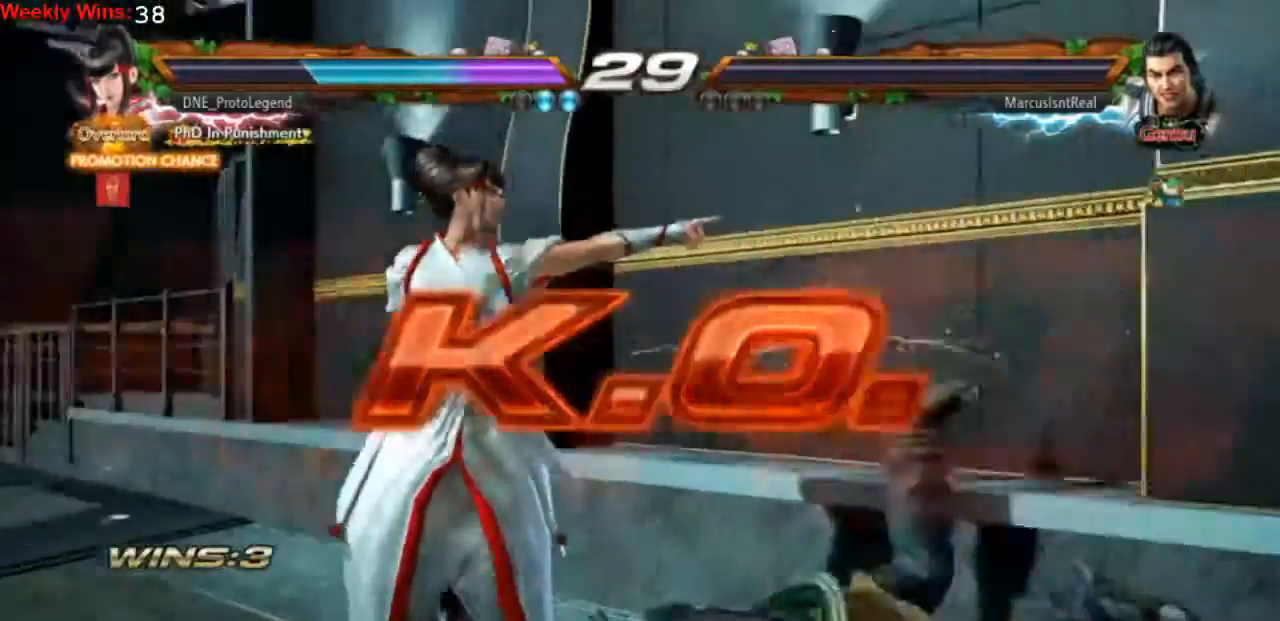
{"dt_ms": 500, "buttons": [], "left_stick": "center", "events": []}
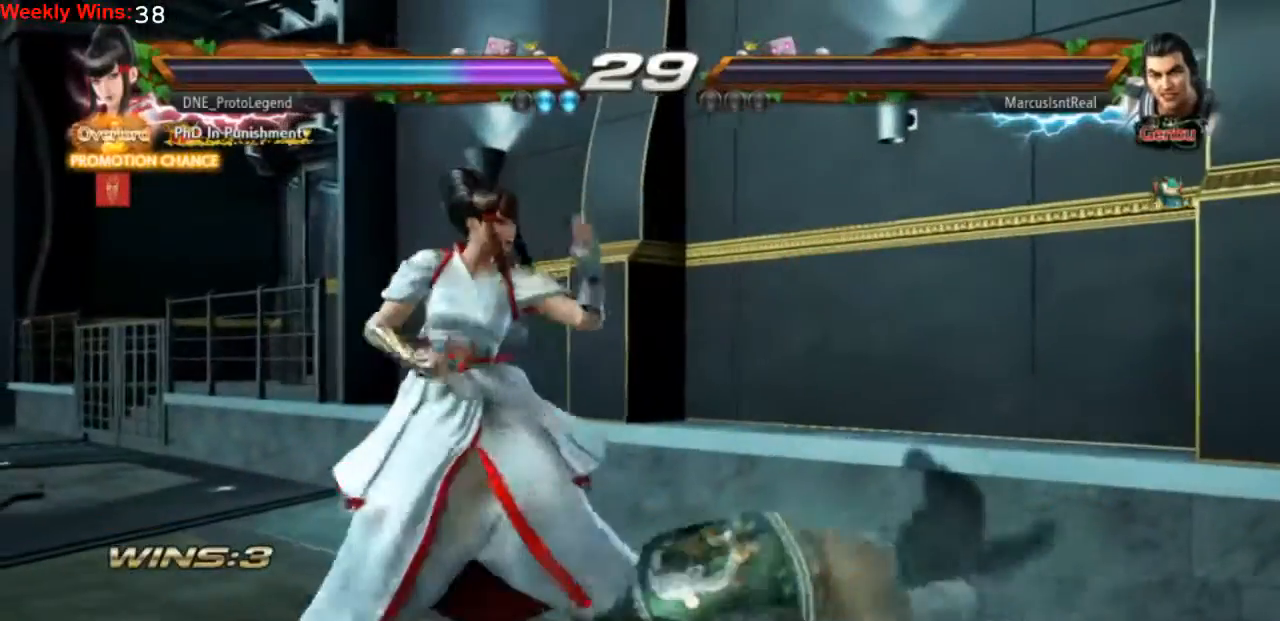
{"dt_ms": 500, "buttons": [], "left_stick": "center", "events": []}
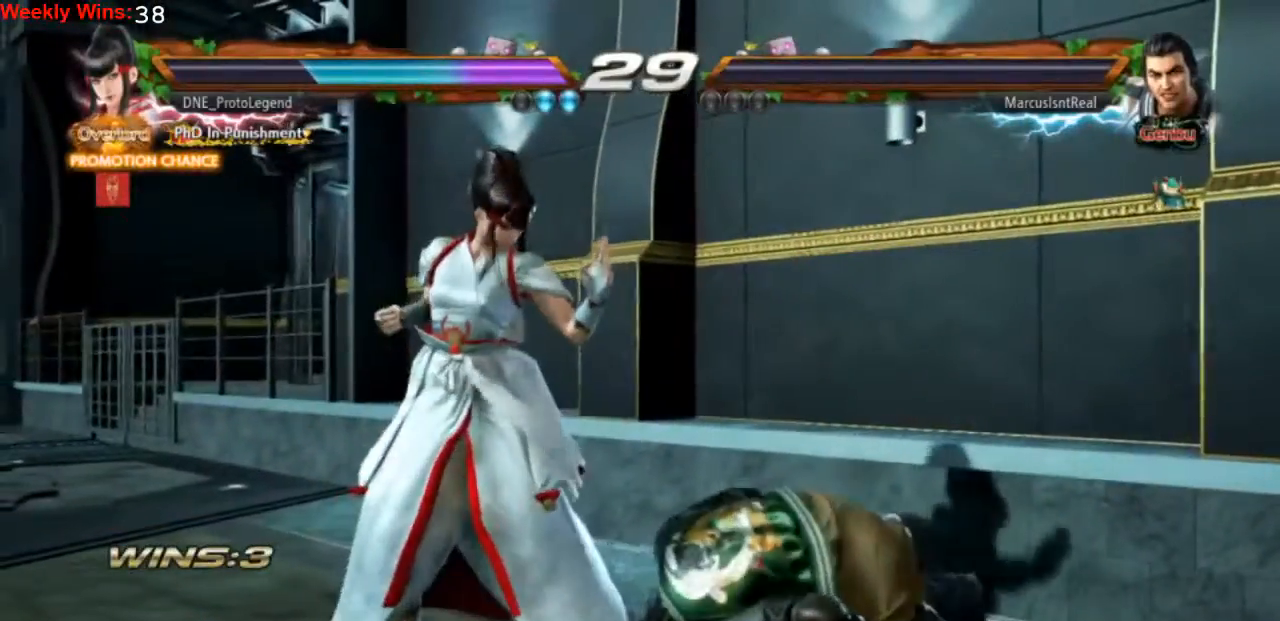
{"dt_ms": 500, "buttons": [], "left_stick": "center", "events": []}
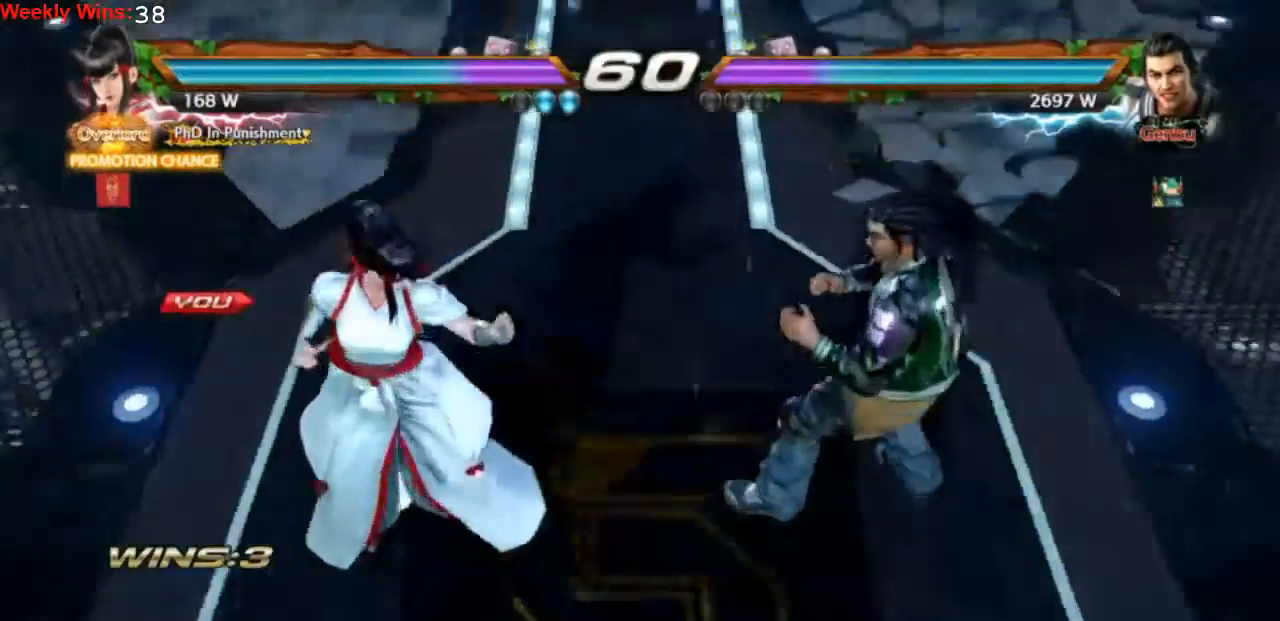
{"dt_ms": 500, "buttons": [], "left_stick": "center", "events": []}
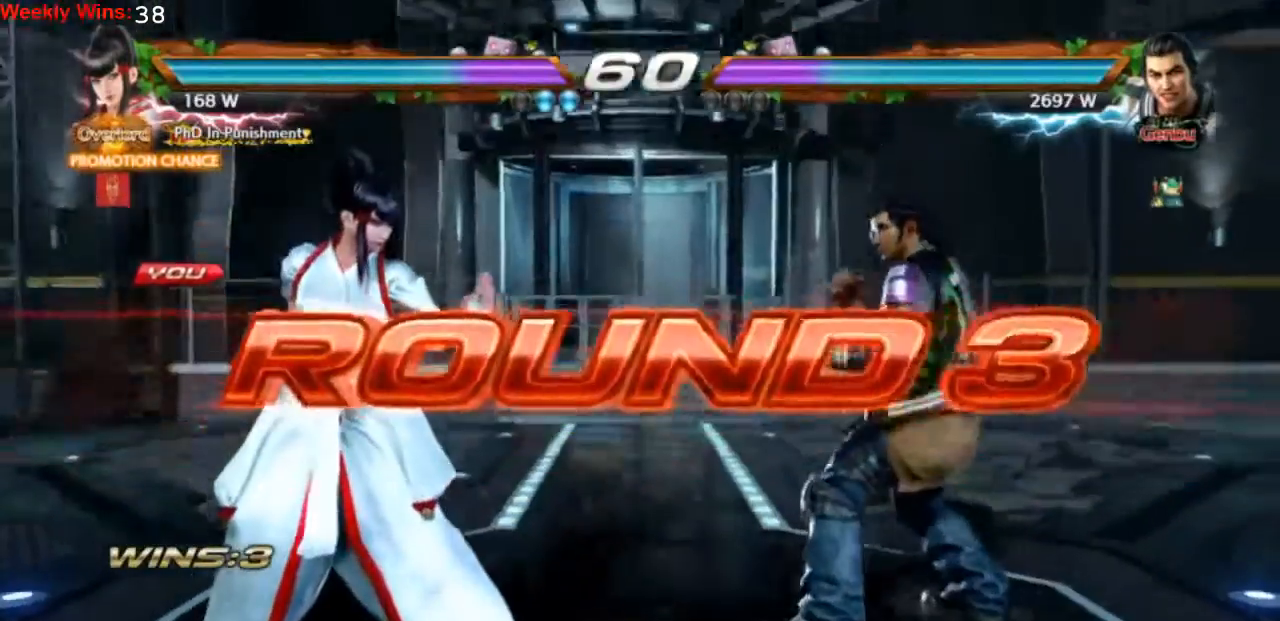
{"dt_ms": 500, "buttons": [], "left_stick": "center", "events": []}
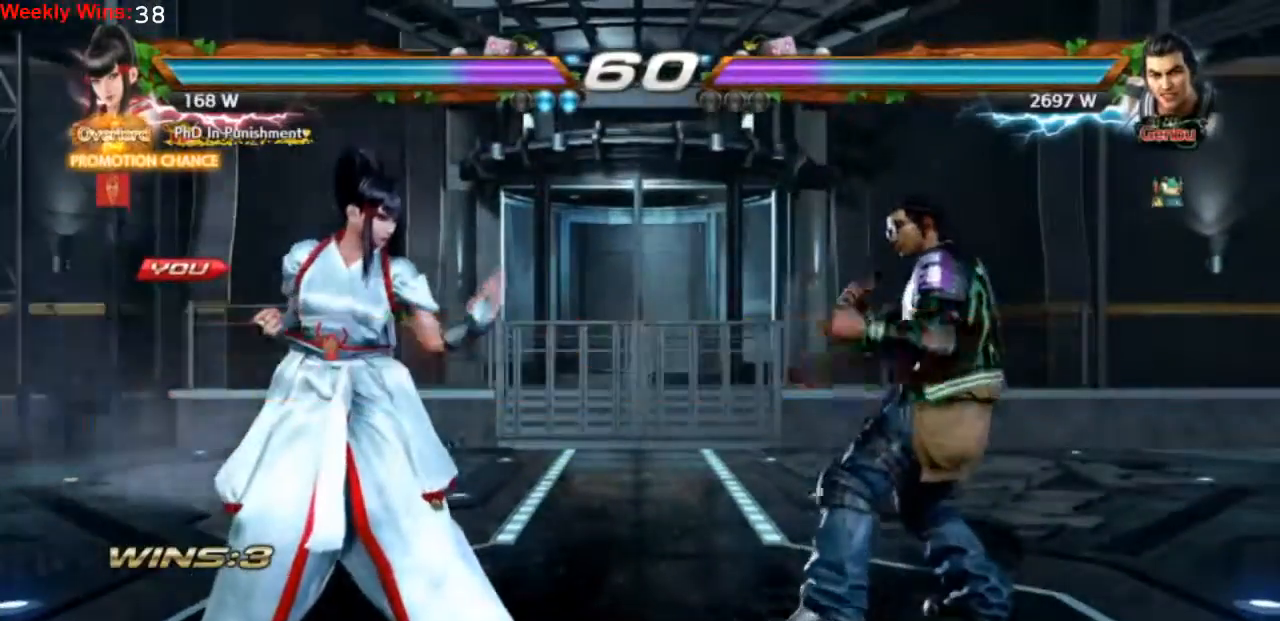
{"dt_ms": 500, "buttons": [], "left_stick": "center", "events": []}
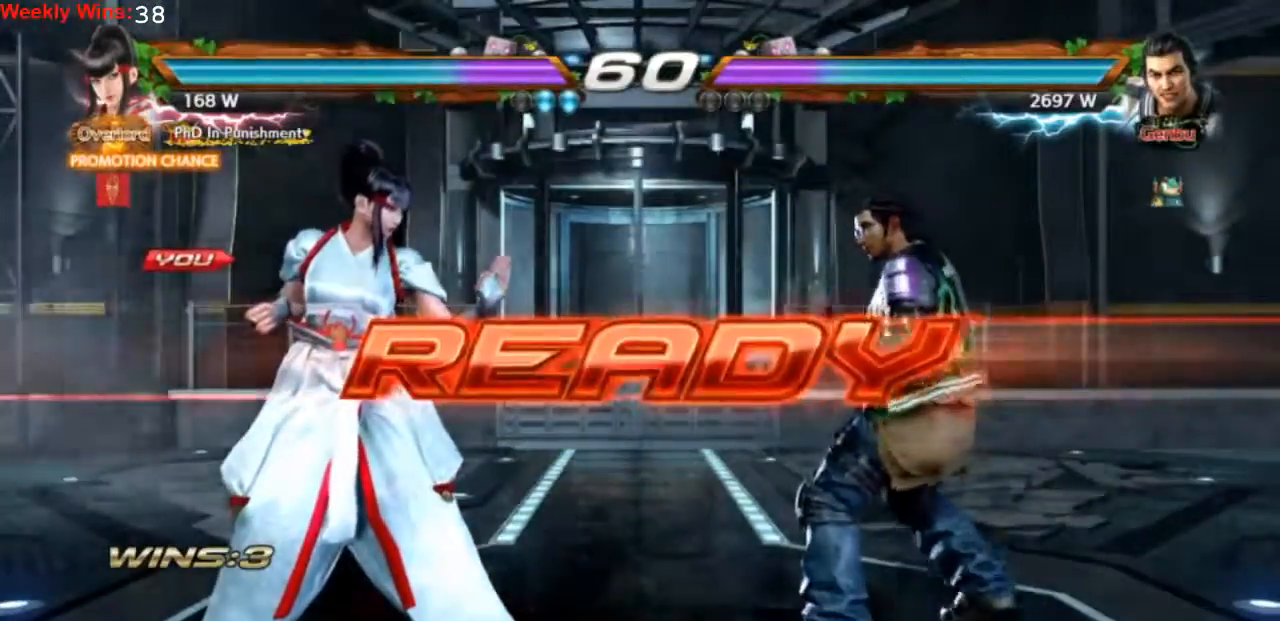
{"dt_ms": 500, "buttons": [], "left_stick": "center", "events": []}
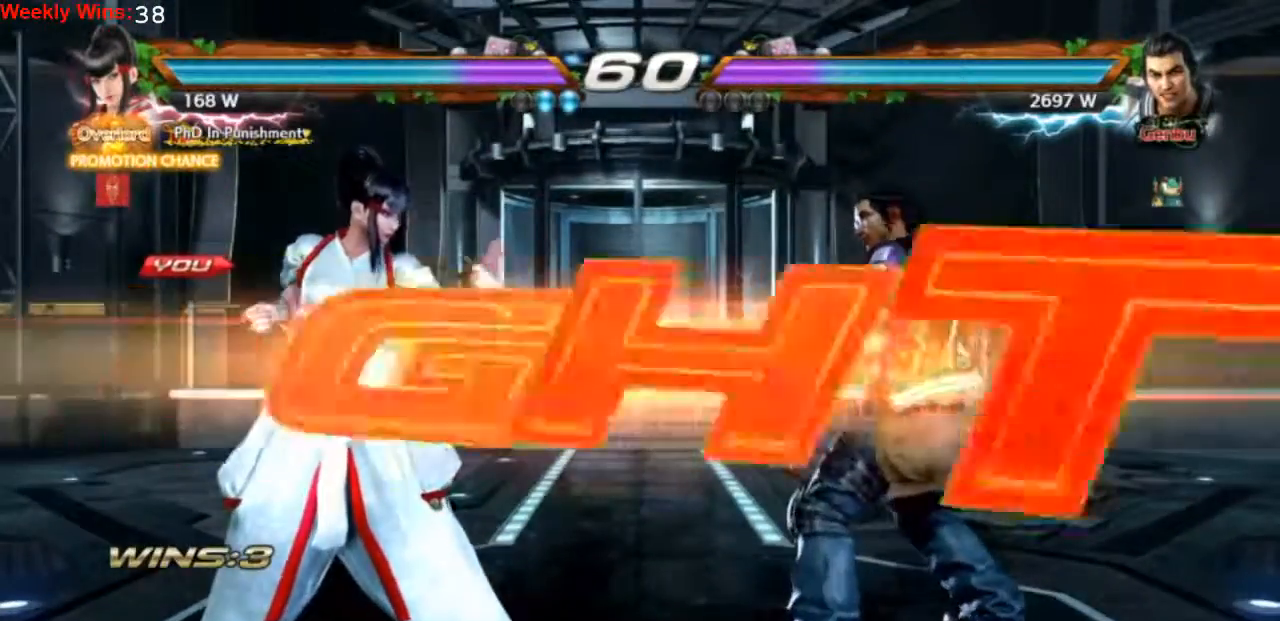
{"dt_ms": 500, "buttons": ["DPAD_LEFT"], "left_stick": "center", "events": [[400, "DPAD_LEFT", "down"]]}
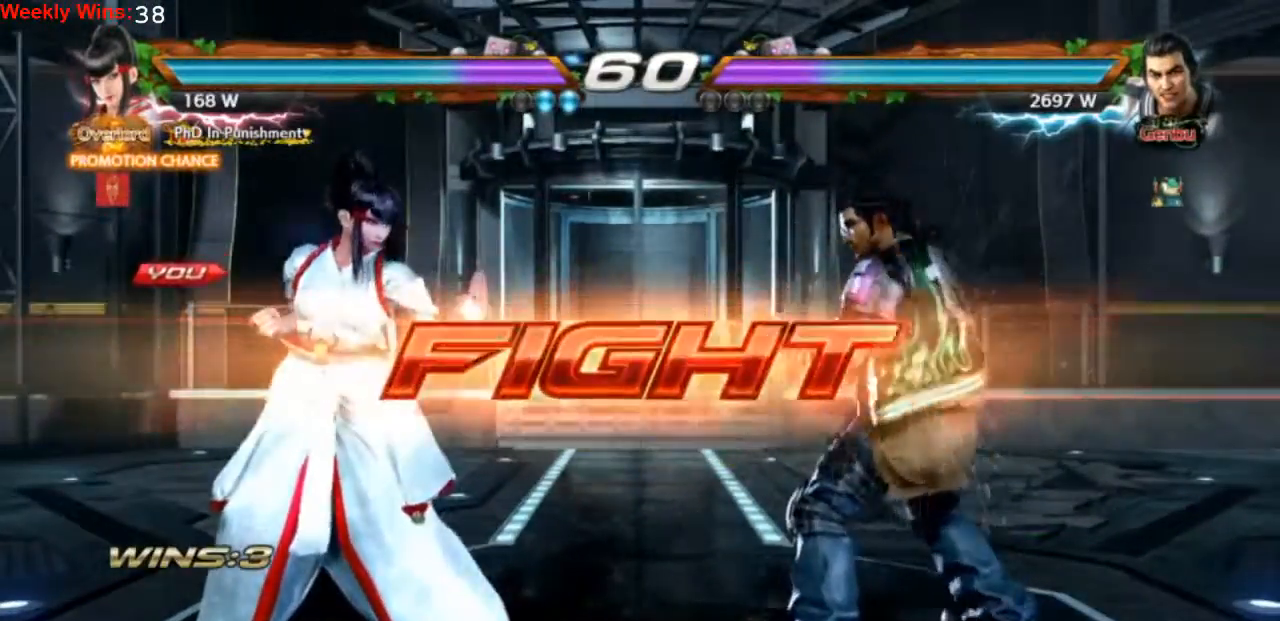
{"dt_ms": 500, "buttons": ["DPAD_LEFT"], "left_stick": "center", "events": [[233, "DPAD_LEFT", "up"], [267, "DPAD_DOWN", "down"], [300, "DPAD_LEFT", "down"], [400, "DPAD_DOWN", "up"]]}
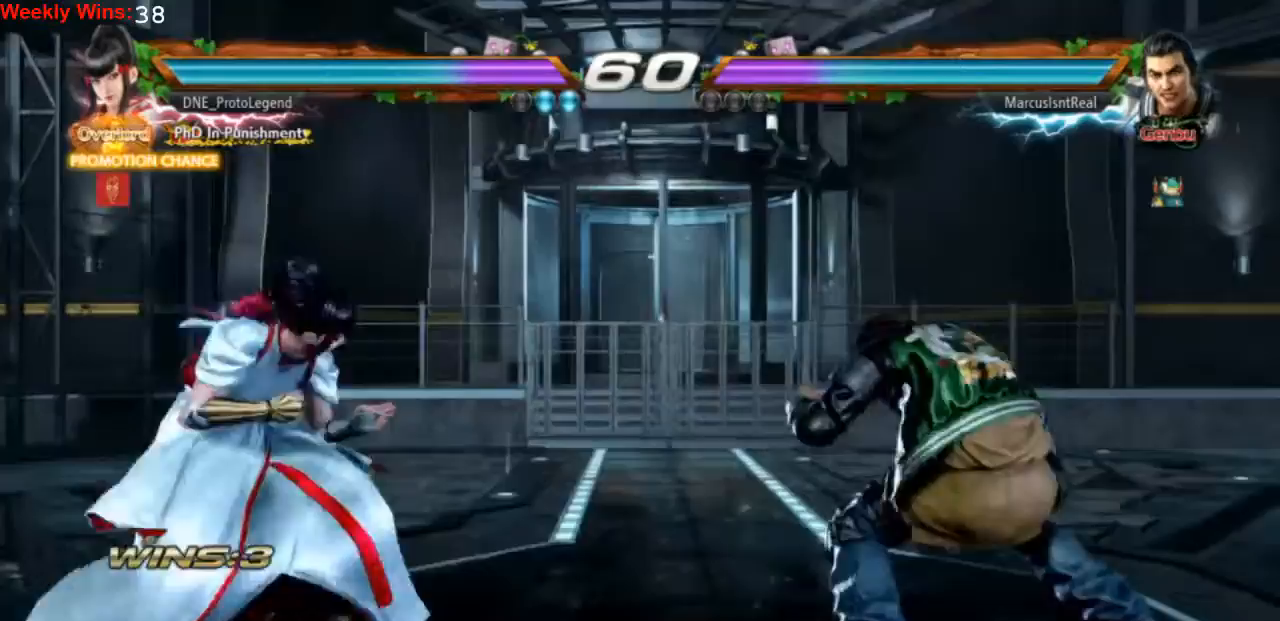
{"dt_ms": 500, "buttons": ["DPAD_LEFT"], "left_stick": "center", "events": [[67, "DPAD_LEFT", "up"], [133, "DPAD_LEFT", "down"], [267, "DPAD_LEFT", "up"], [300, "DPAD_DOWN", "down"], [400, "DPAD_DOWN", "up"], [467, "DPAD_LEFT", "down"]]}
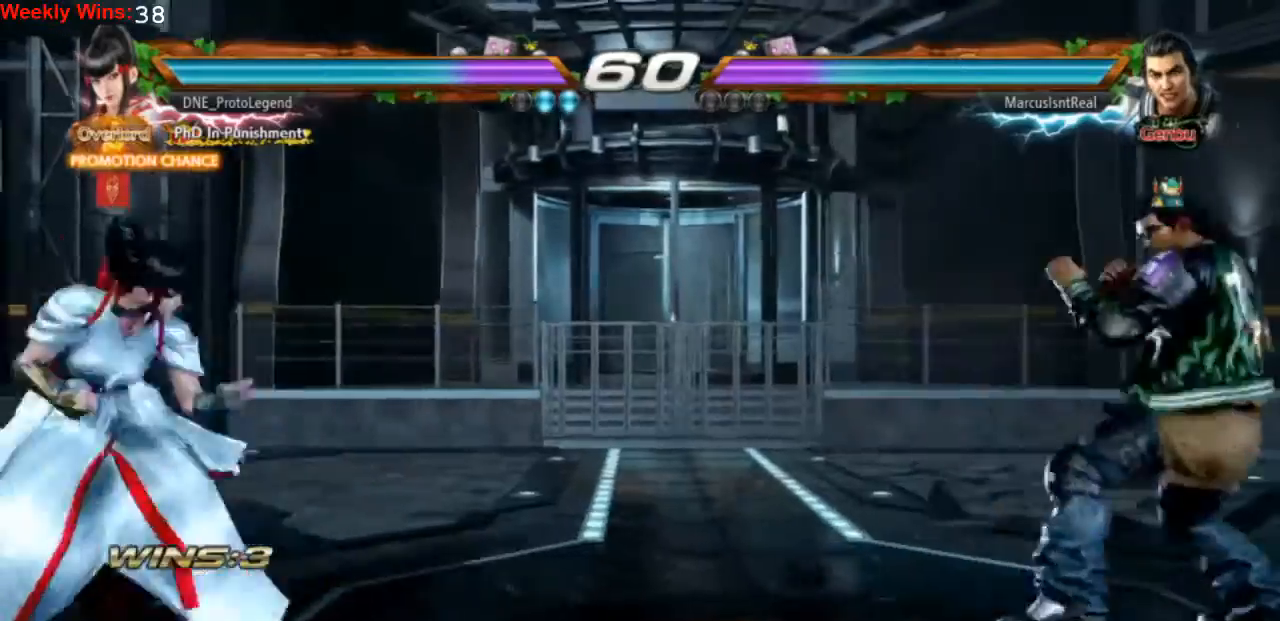
{"dt_ms": 500, "buttons": ["DPAD_RIGHT"], "left_stick": "center", "events": [[33, "DPAD_LEFT", "up"], [100, "DPAD_LEFT", "down"], [200, "DPAD_LEFT", "up"], [300, "DPAD_RIGHT", "down"], [400, "DPAD_RIGHT", "up"], [500, "DPAD_RIGHT", "down"]]}
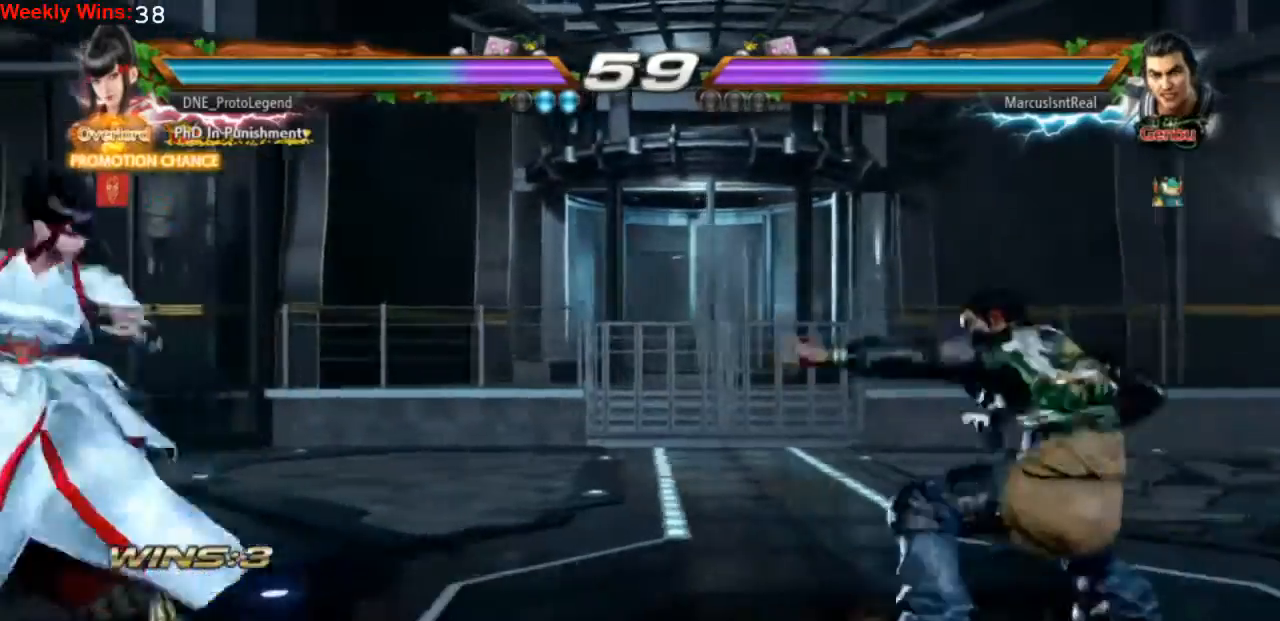
{"dt_ms": 1000, "buttons": ["DPAD_LEFT"], "left_stick": "center"}
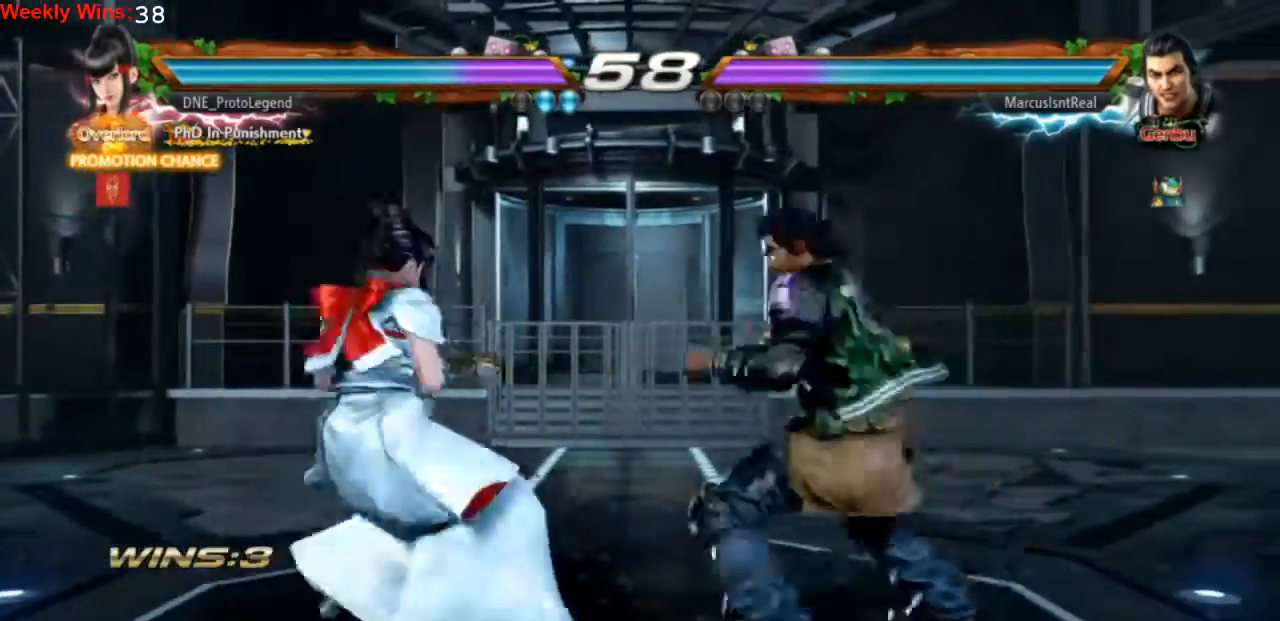
{"dt_ms": 500, "buttons": ["DPAD_LEFT"], "left_stick": "center", "events": []}
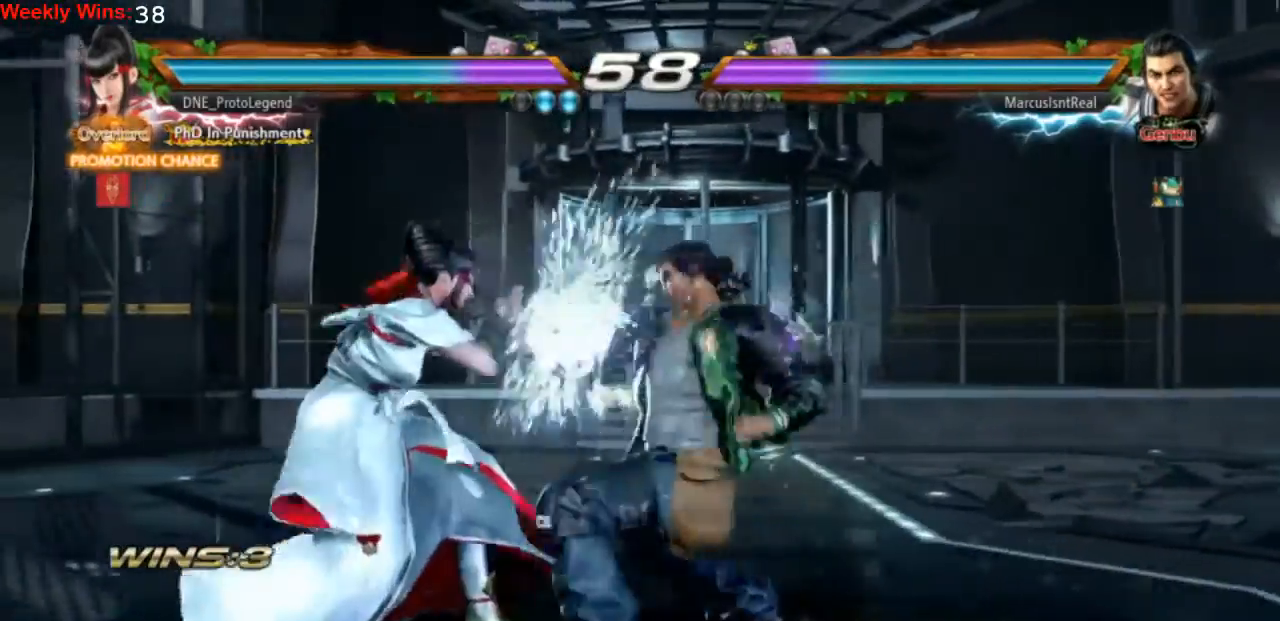
{"dt_ms": 500, "buttons": ["DPAD_RIGHT"], "left_stick": "center", "events": [[367, "DPAD_DOWN", "down"], [367, "DPAD_LEFT", "up"], [433, "DPAD_RIGHT", "down"], [467, "DPAD_DOWN", "up"]]}
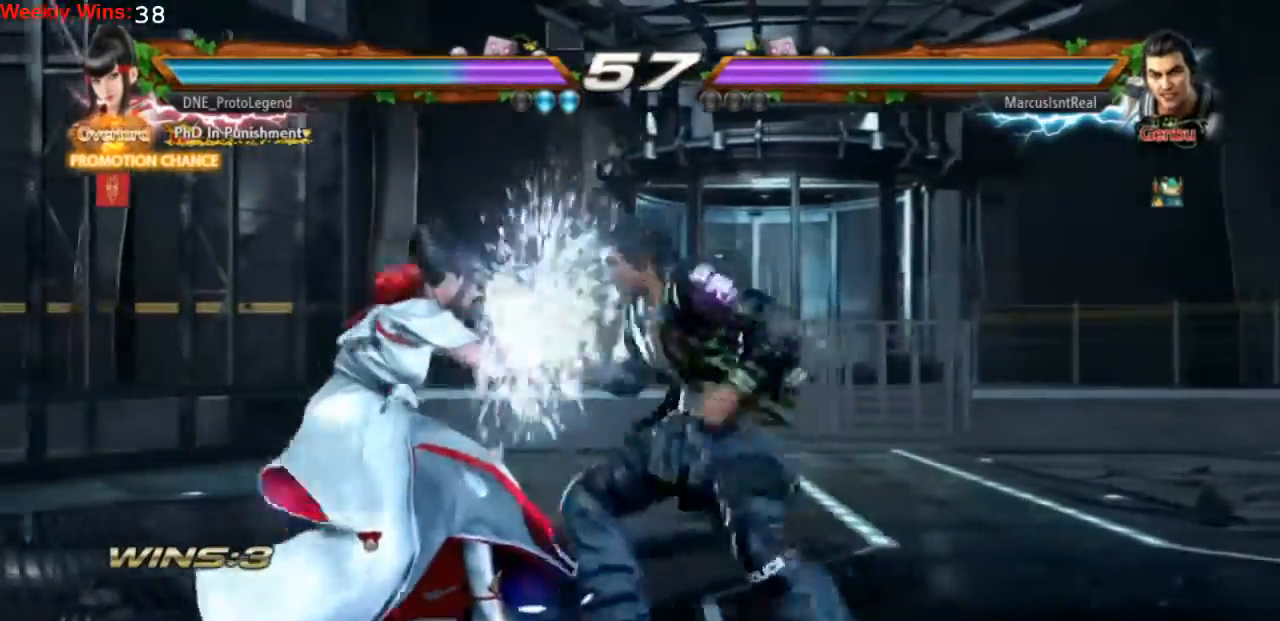
{"dt_ms": 500, "buttons": [], "left_stick": "center", "events": [[67, "DPAD_DOWN", "down"], [133, "DPAD_RIGHT", "up"], [167, "DPAD_DOWN", "up"]]}
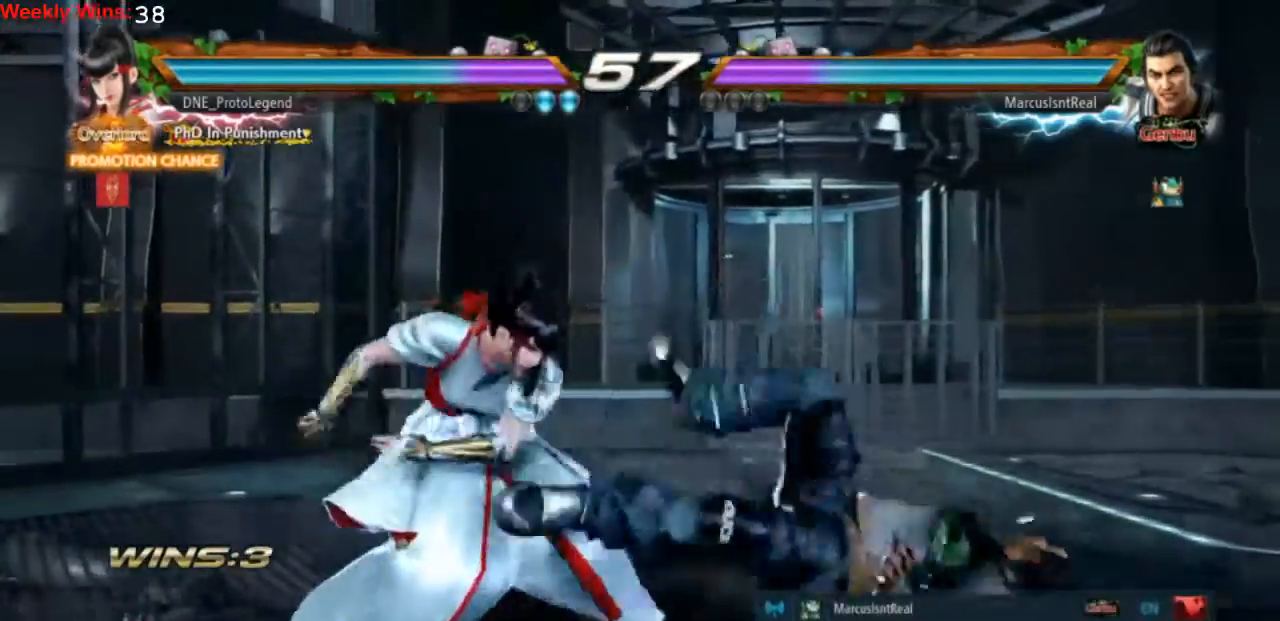
{"dt_ms": 500, "buttons": ["DPAD_RIGHT"], "left_stick": "center", "events": [[67, "DPAD_RIGHT", "down"], [133, "SQUARE", "down"], [400, "SQUARE", "up"]]}
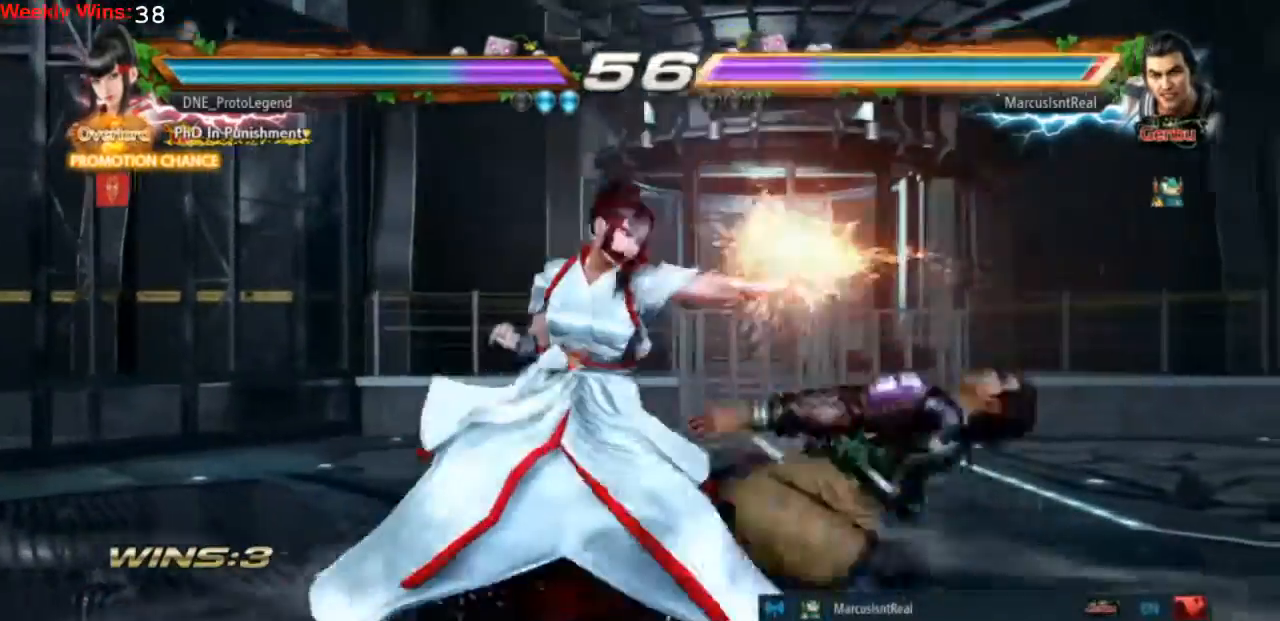
{"dt_ms": 1000, "buttons": ["TRIANGLE"], "left_stick": "center"}
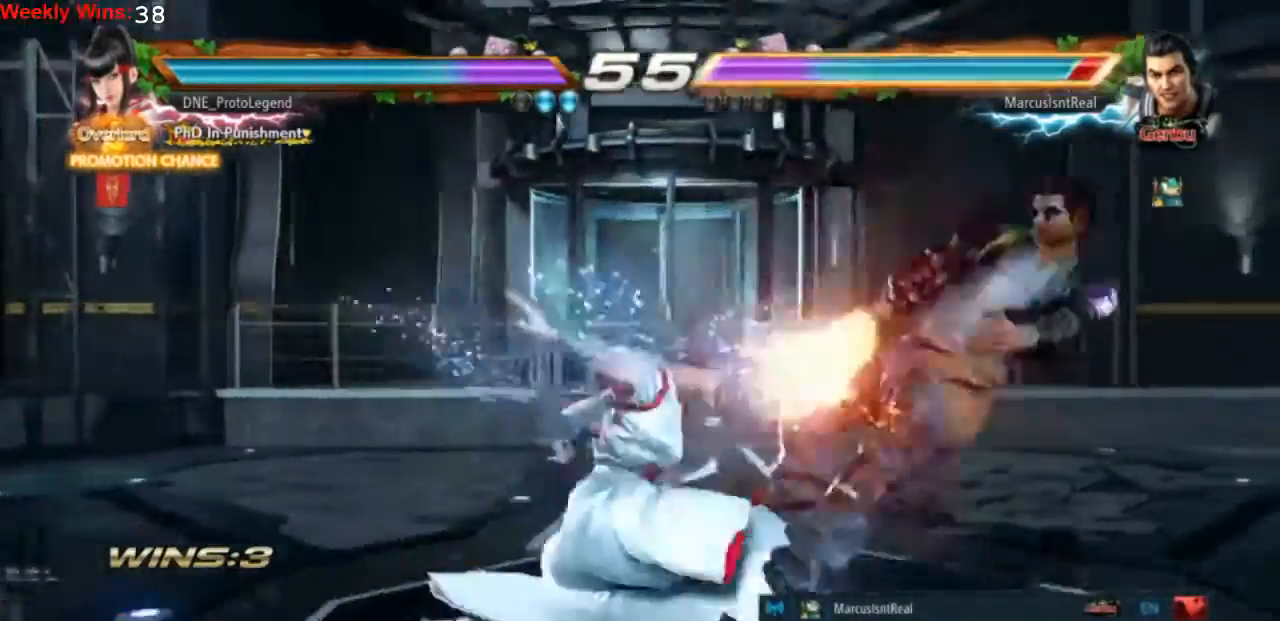
{"dt_ms": 500, "buttons": ["DPAD_RIGHT"], "left_stick": "center", "events": [[67, "TRIANGLE", "up"], [300, "DPAD_RIGHT", "down"]]}
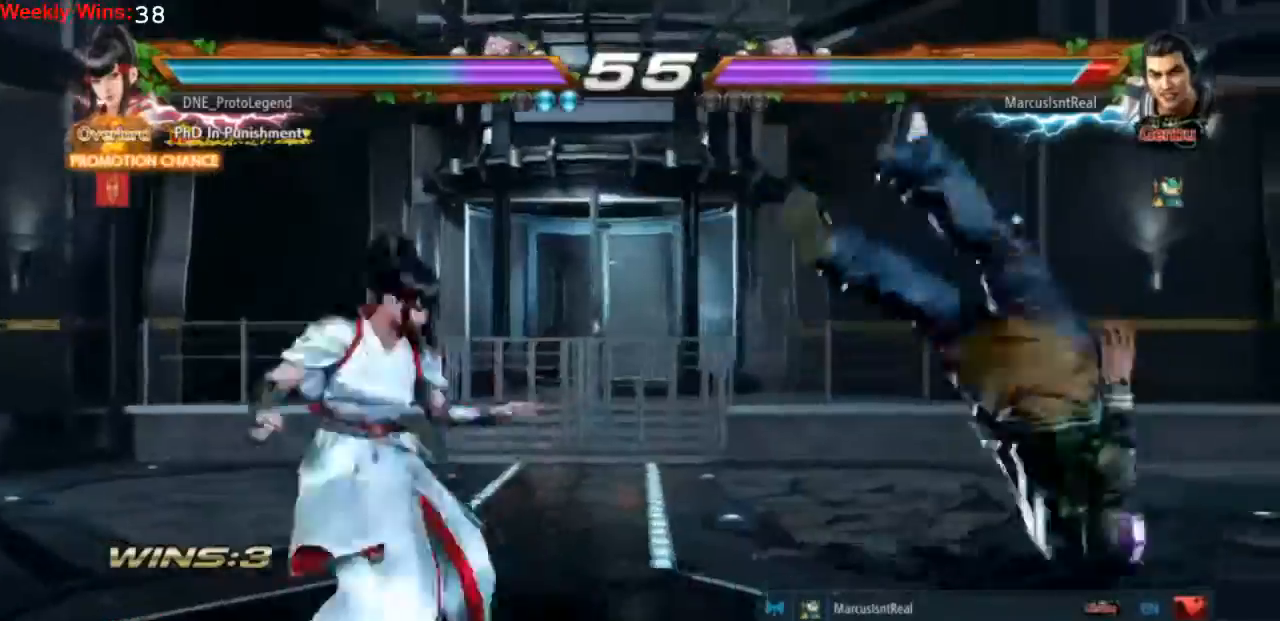
{"dt_ms": 500, "buttons": ["CIRCLE", "DPAD_RIGHT"], "left_stick": "center", "events": [[100, "CROSS", "down"], [233, "CIRCLE", "down"], [233, "CROSS", "up"], [300, "CIRCLE", "up"], [367, "CIRCLE", "down"], [433, "CIRCLE", "up"], [500, "CIRCLE", "down"]]}
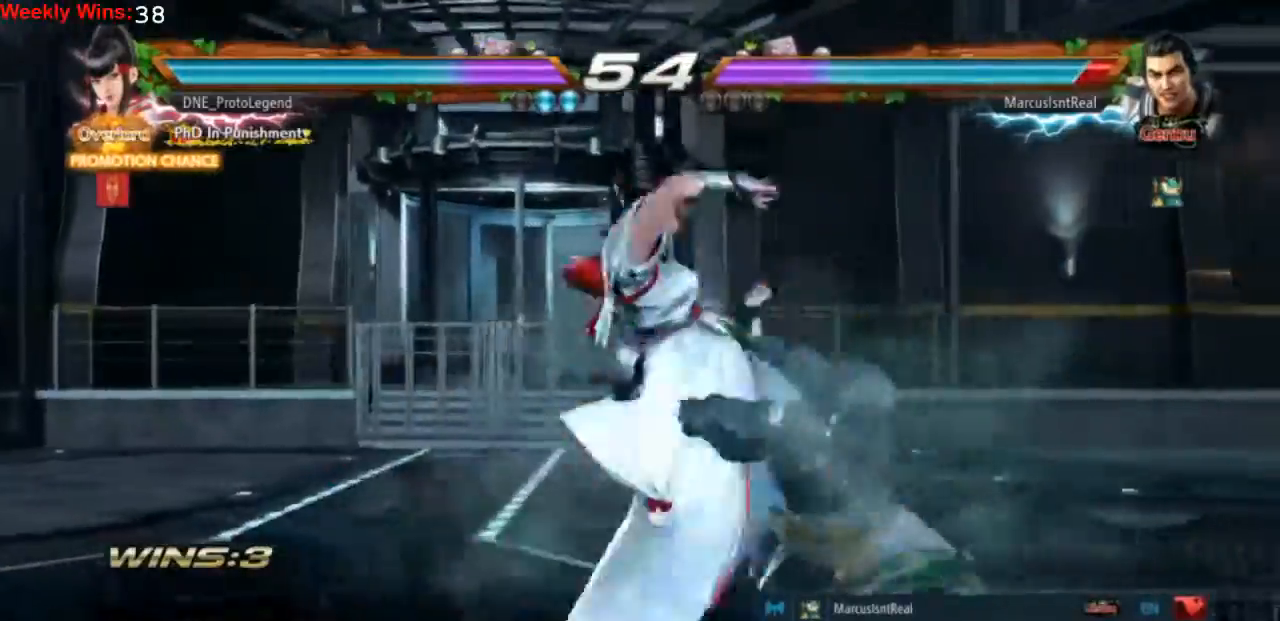
{"dt_ms": 500, "buttons": ["TRIANGLE", "DPAD_RIGHT"], "left_stick": "center", "events": [[67, "CIRCLE", "up"], [167, "CIRCLE", "down"], [200, "CIRCLE", "up"], [267, "CIRCLE", "down"], [333, "CIRCLE", "up"], [400, "TRIANGLE", "down"], [467, "TRIANGLE", "up"], [500, "TRIANGLE", "down"]]}
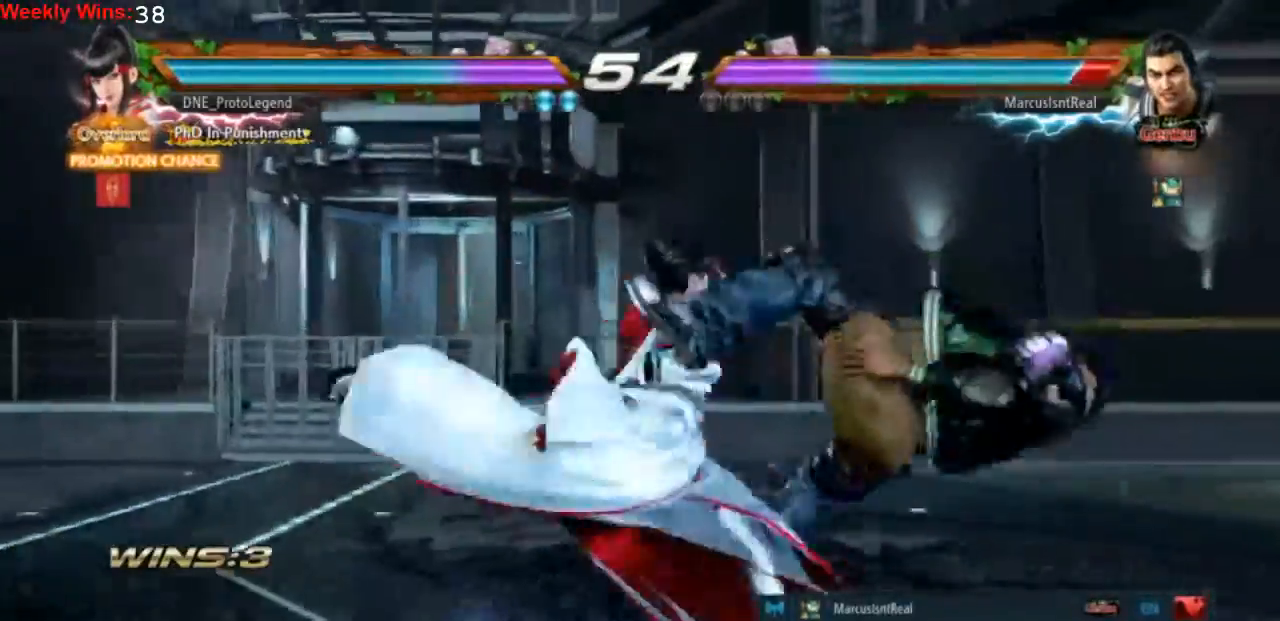
{"dt_ms": 500, "buttons": ["DPAD_RIGHT"], "left_stick": "center", "events": [[67, "TRIANGLE", "up"], [100, "TRIANGLE", "down"], [167, "TRIANGLE", "up"], [200, "TRIANGLE", "down"], [300, "TRIANGLE", "up"], [333, "TRIANGLE", "down"], [433, "TRIANGLE", "up"]]}
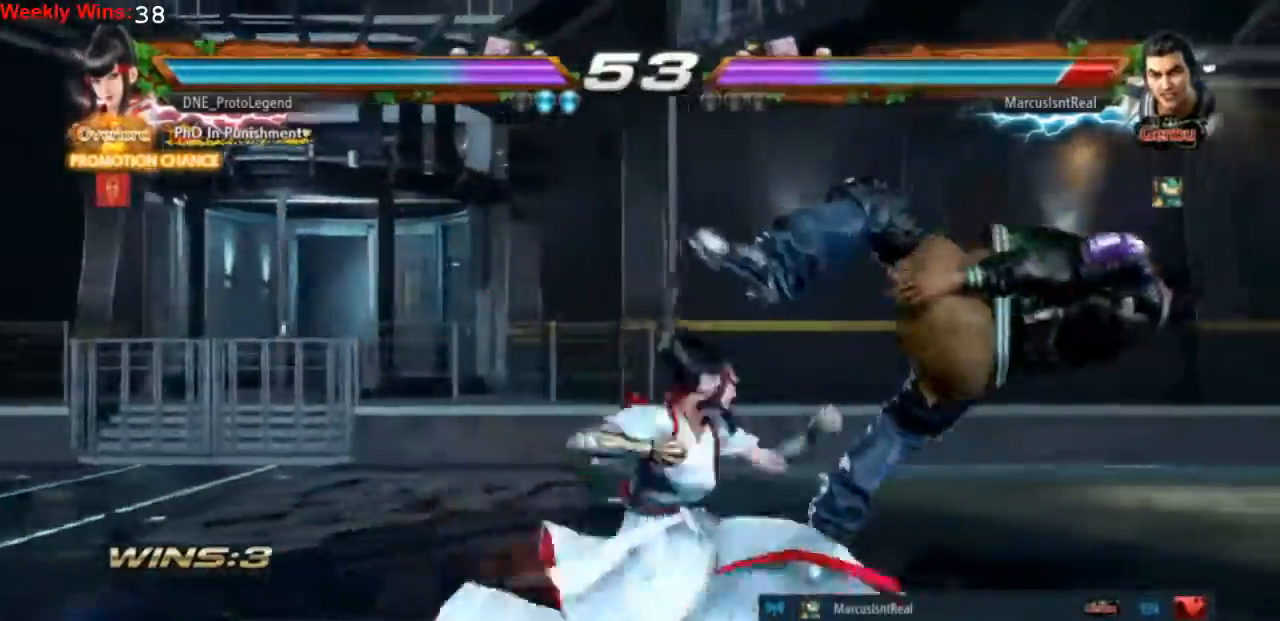
{"dt_ms": 500, "buttons": [], "left_stick": "center", "events": [[400, "DPAD_RIGHT", "up"], [433, "TOUCHPAD", "down"], [500, "TOUCHPAD", "up"]]}
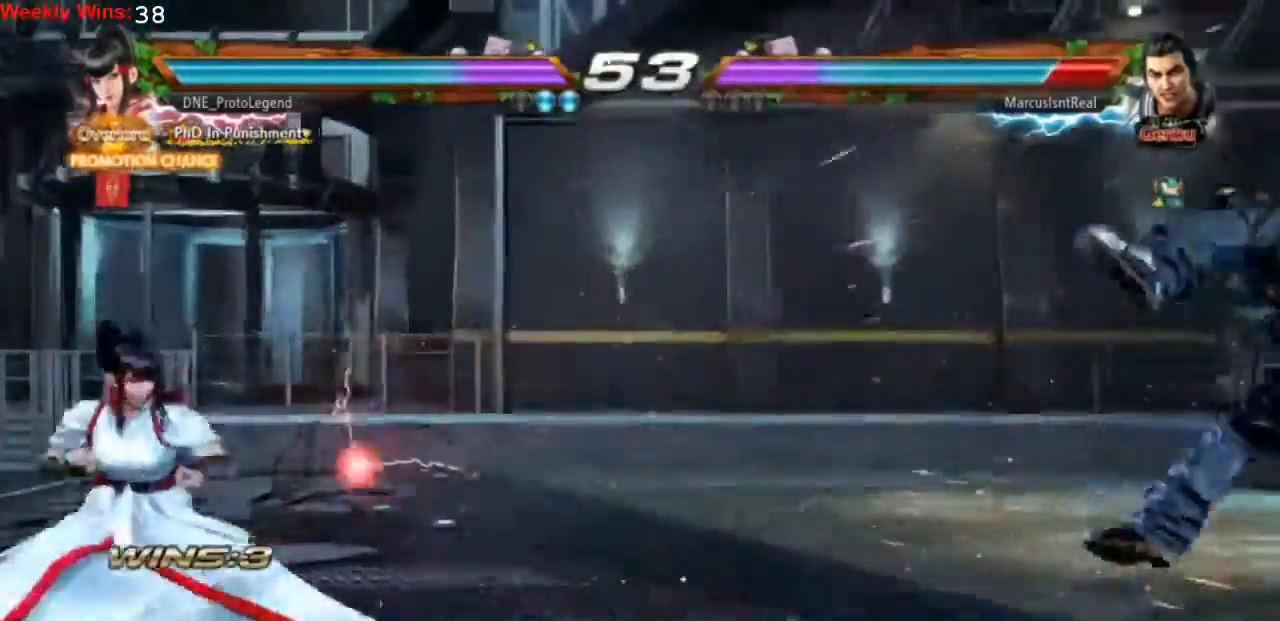
{"dt_ms": 500, "buttons": [], "left_stick": "center", "events": [[200, "DPAD_RIGHT", "down"], [500, "DPAD_RIGHT", "up"]]}
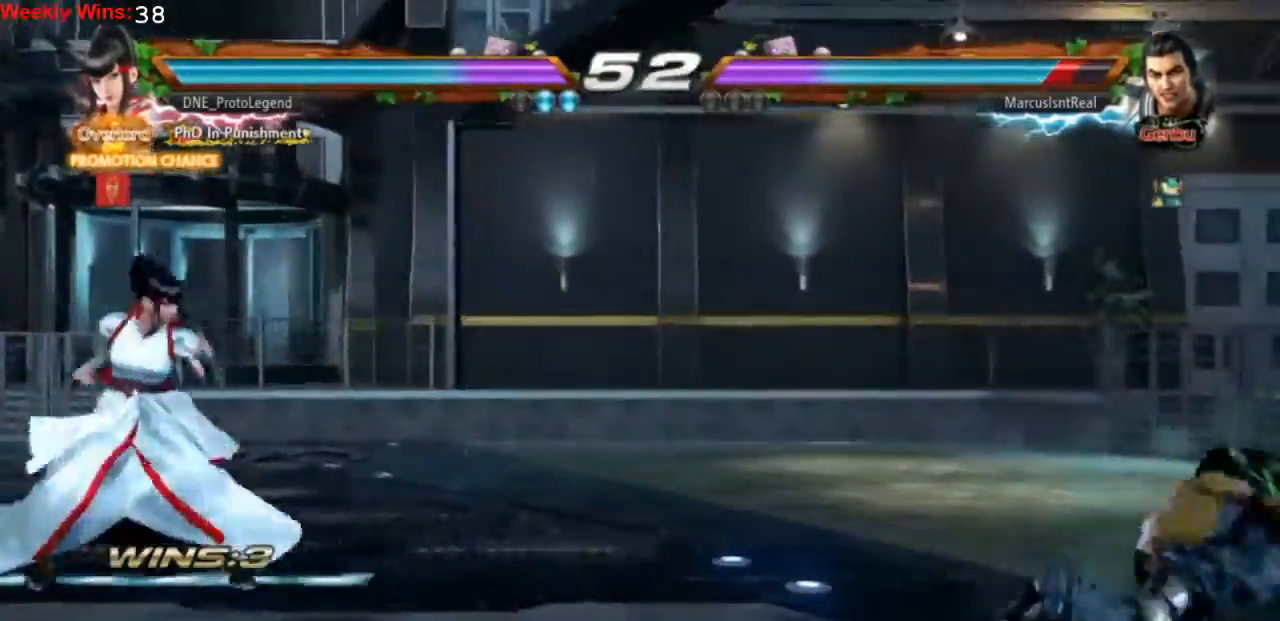
{"dt_ms": 500, "buttons": ["TRIANGLE"], "left_stick": "center", "events": [[267, "TRIANGLE", "down"]]}
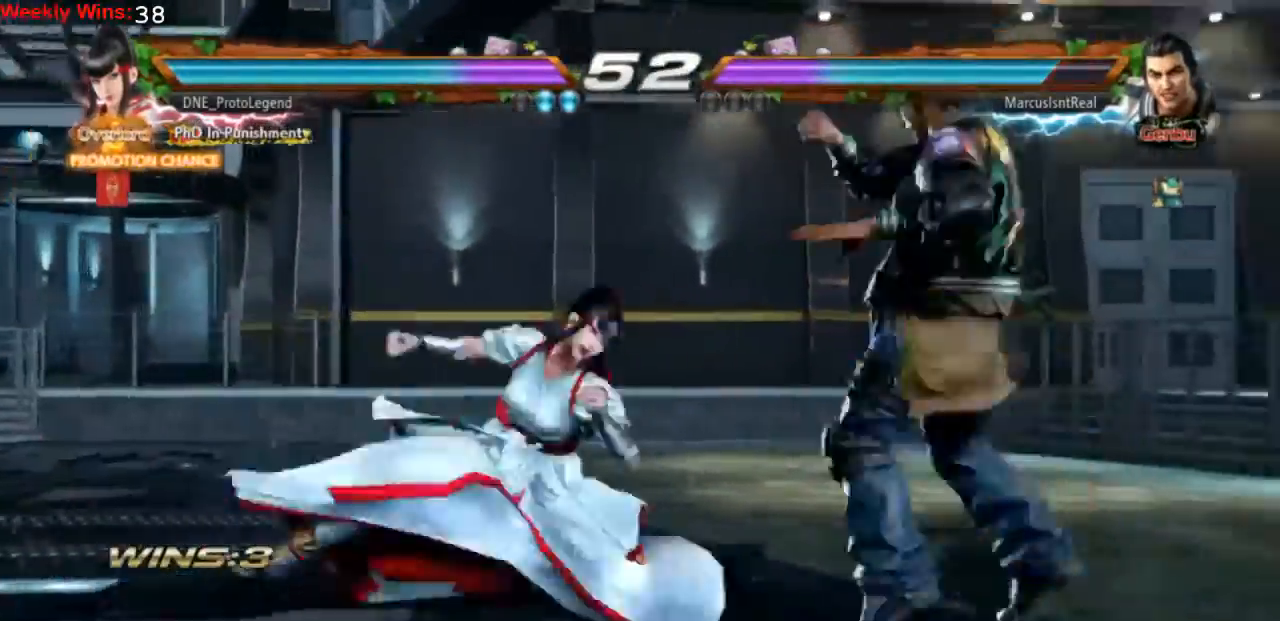
{"dt_ms": 500, "buttons": [], "left_stick": "center", "events": [[200, "TRIANGLE", "up"]]}